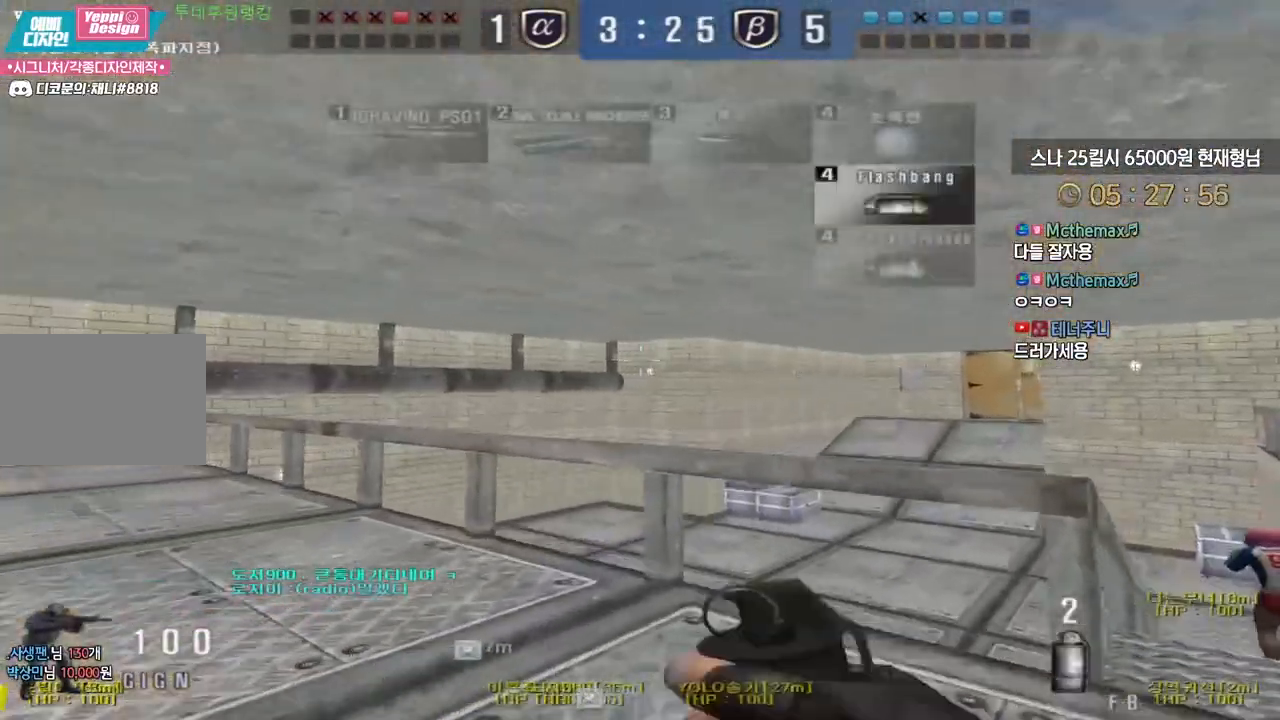
Gameplay with keyboard; each line is a JSON object with the keys held at the frame after it. "events" lists presses ("down") and releases ("up") of "a", "ctrl", "d", "e", "f", "q", "r", "s", "shift", "space", "tab" and "w" between this image and that frame as [ms after this image, input, new state], when the widget could be followed in between. No other keys are recorded. Mouse input is not recorded.
{"keys": ["d", "w"], "events": []}
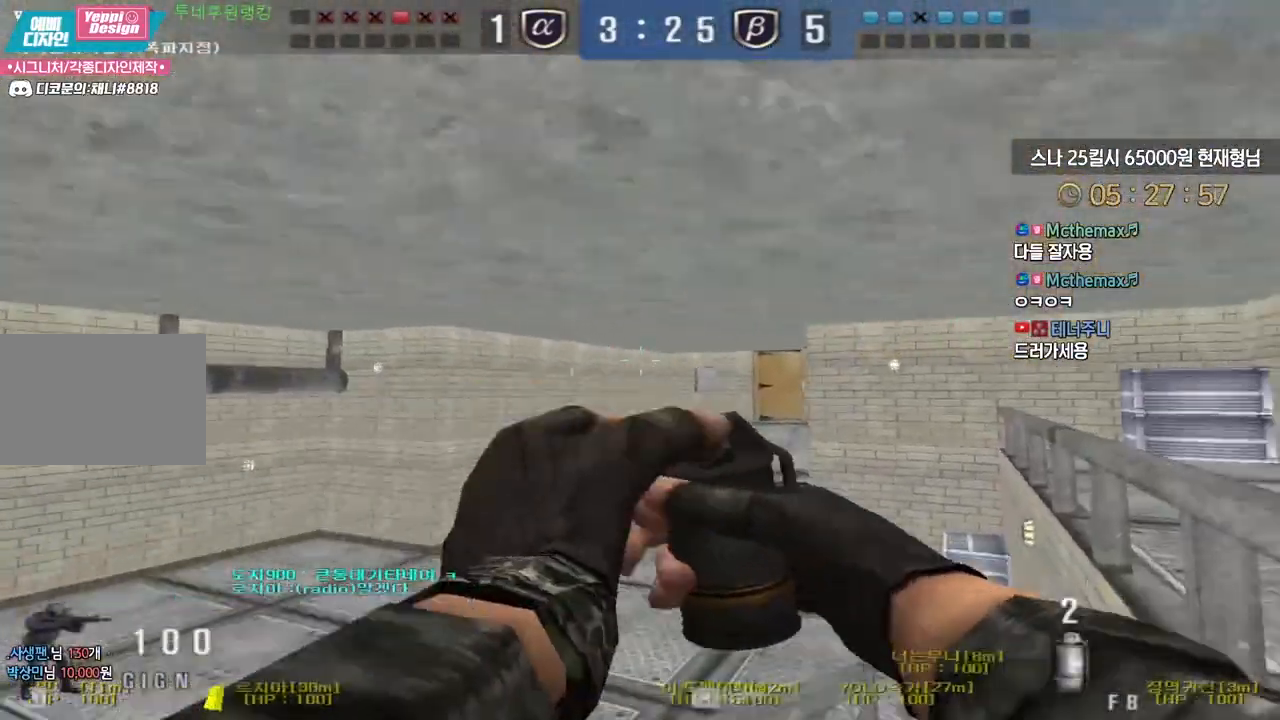
{"keys": ["w"], "events": [[67, "d", "up"], [417, "space", "down"], [467, "space", "up"]]}
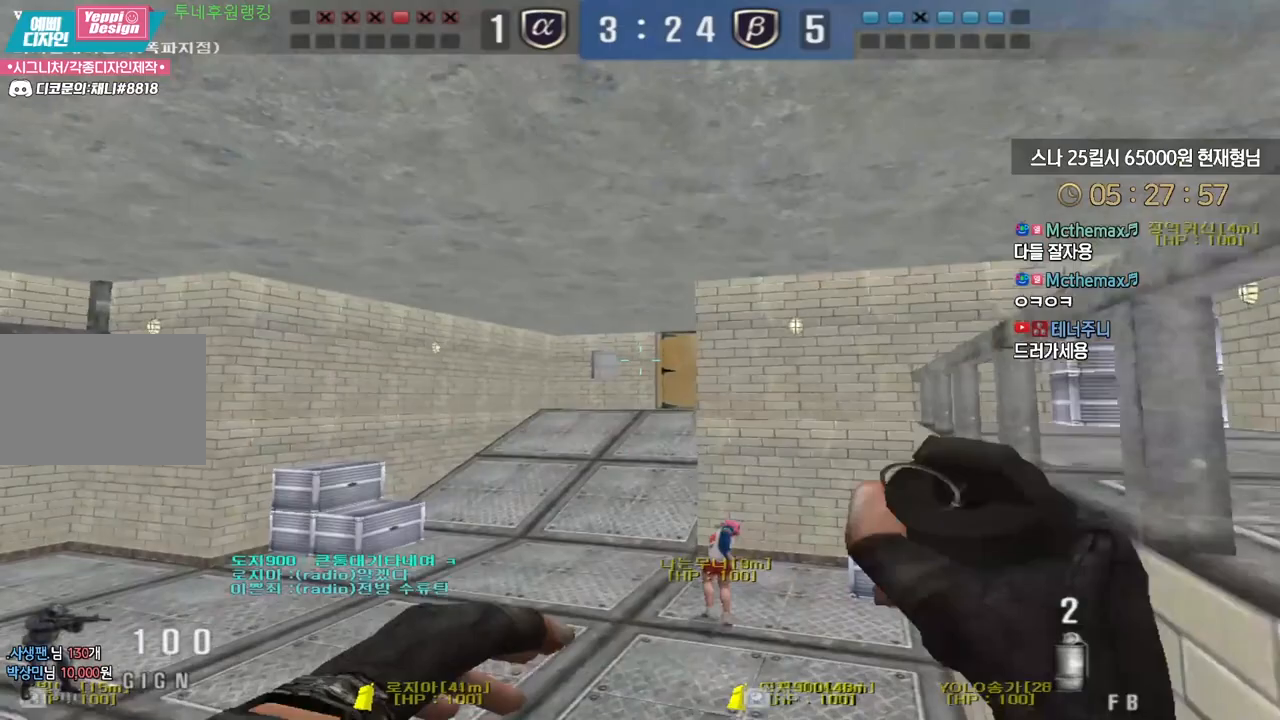
{"keys": ["a", "w"], "events": [[250, "a", "down"]]}
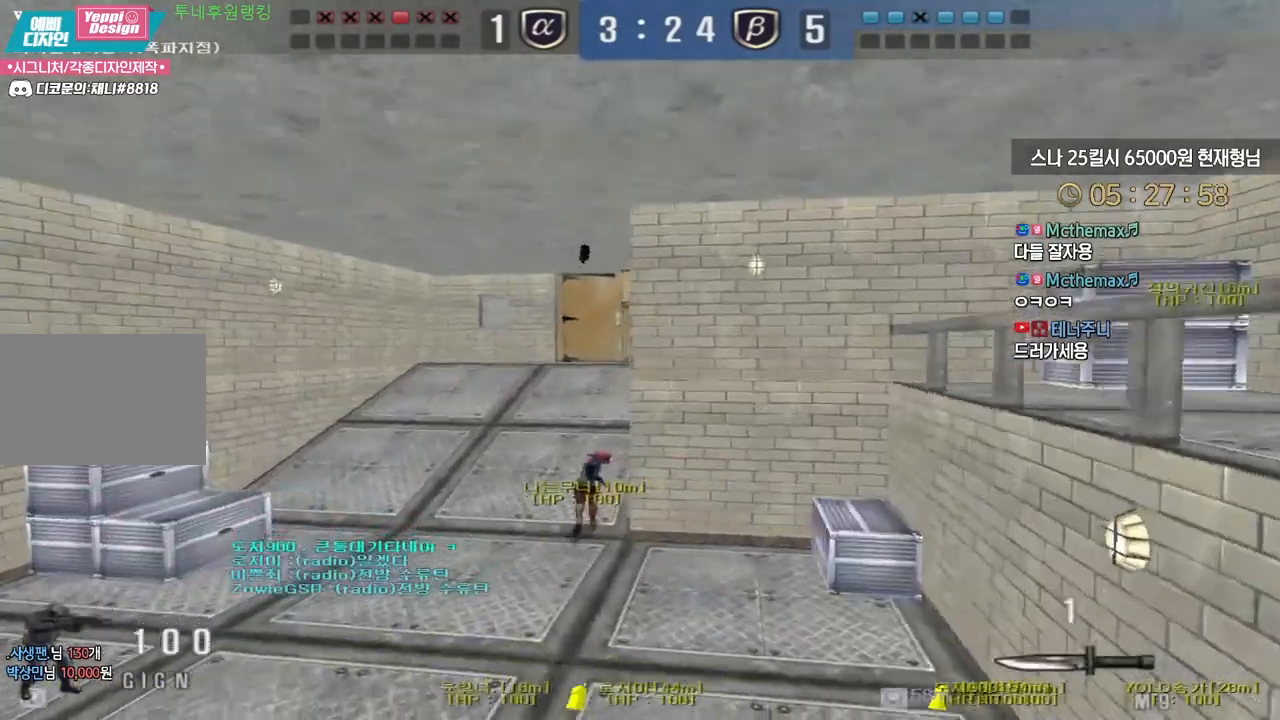
{"keys": ["a", "w"], "events": []}
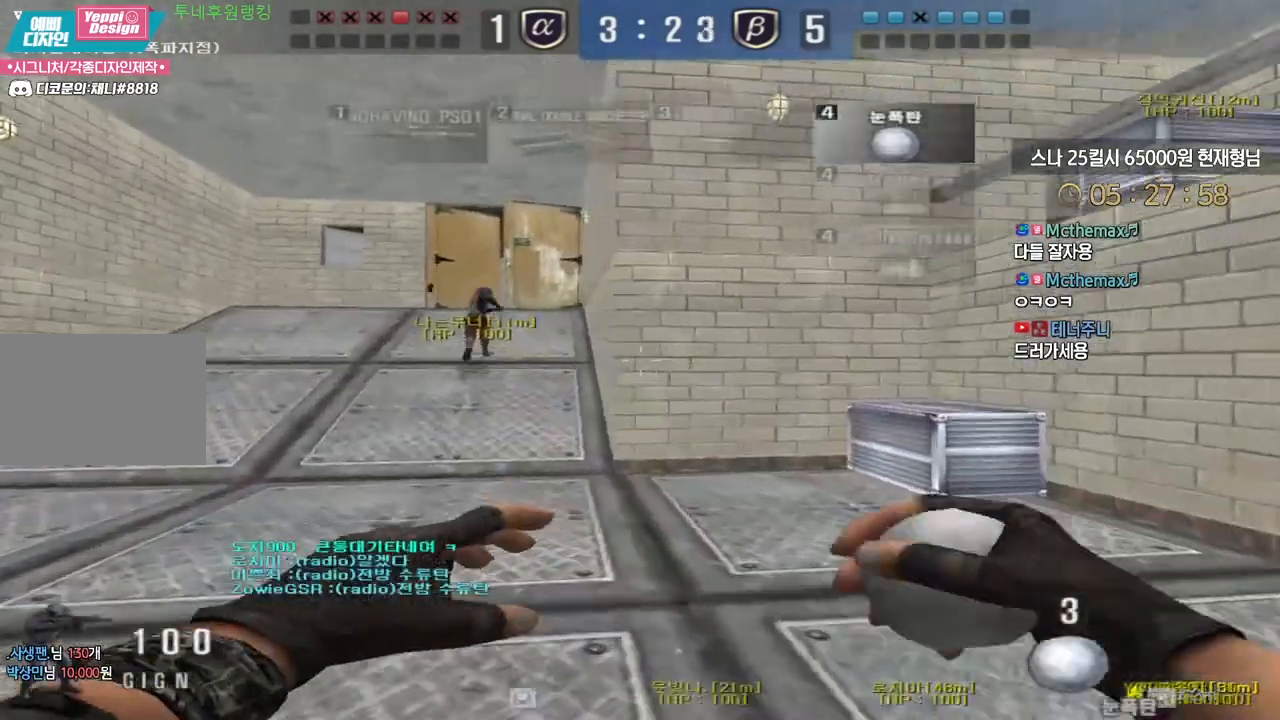
{"keys": ["a", "w"], "events": []}
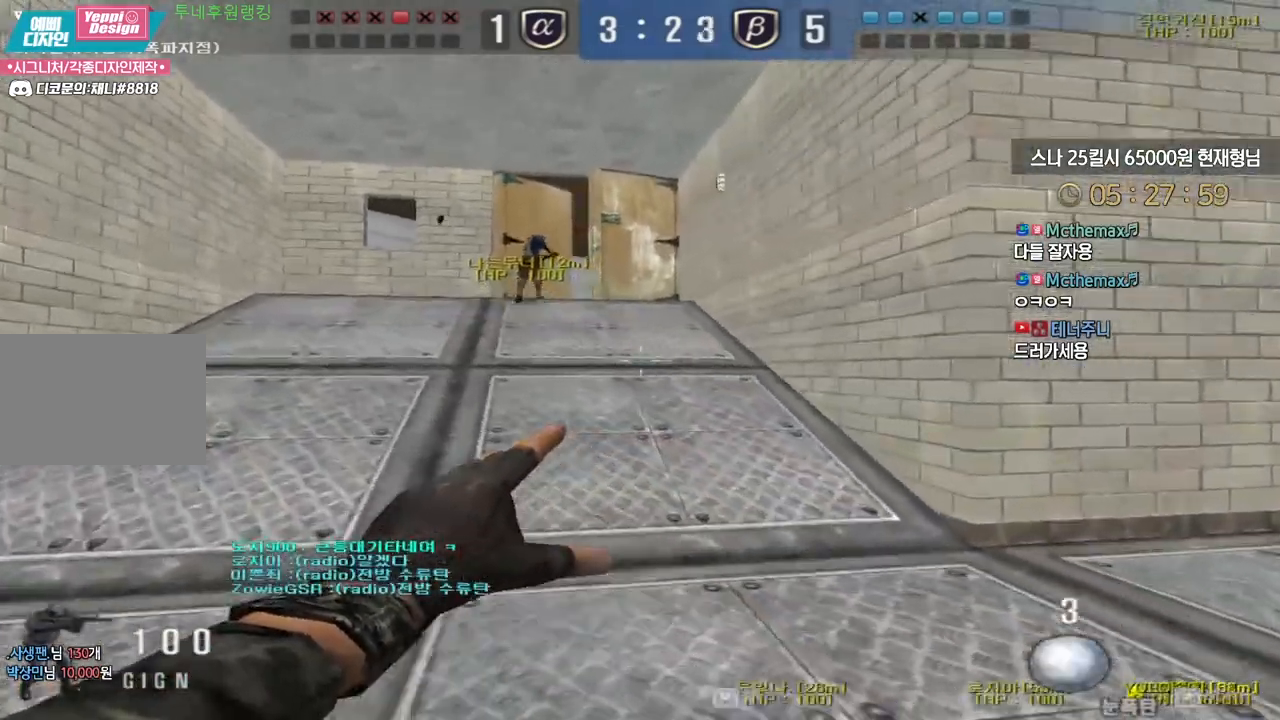
{"keys": ["a", "w"], "events": []}
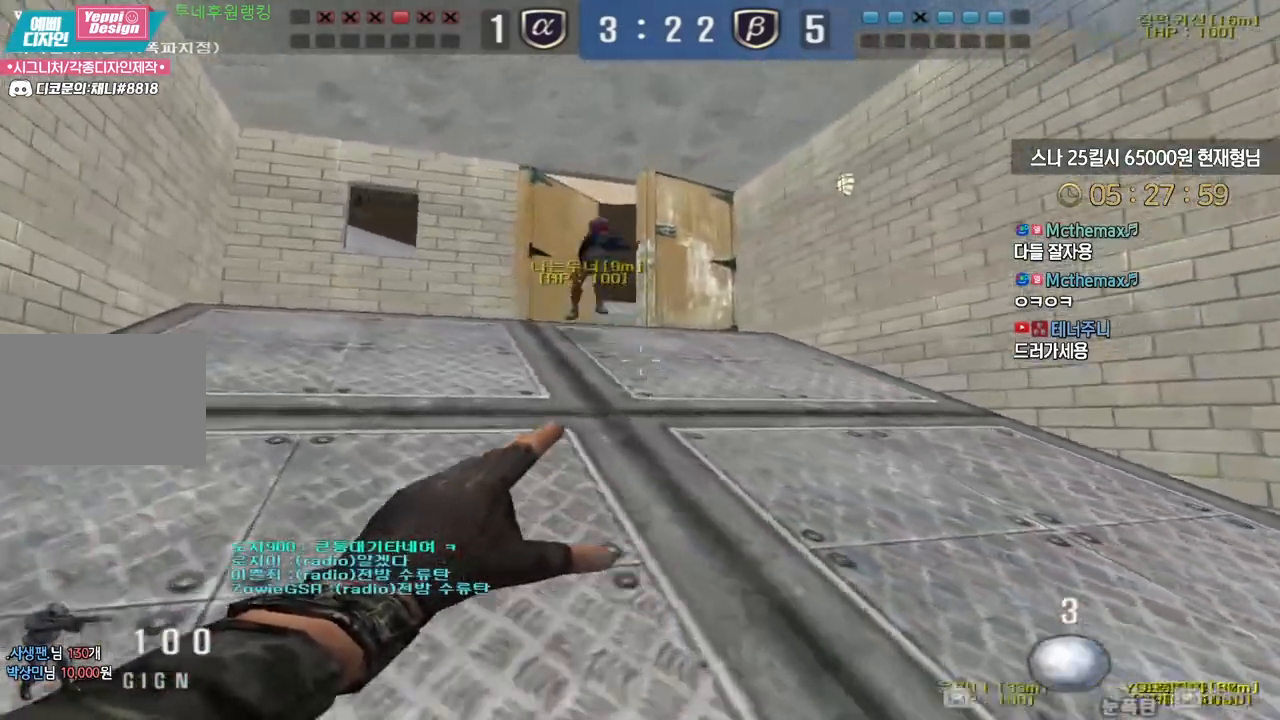
{"keys": ["a", "w"], "events": []}
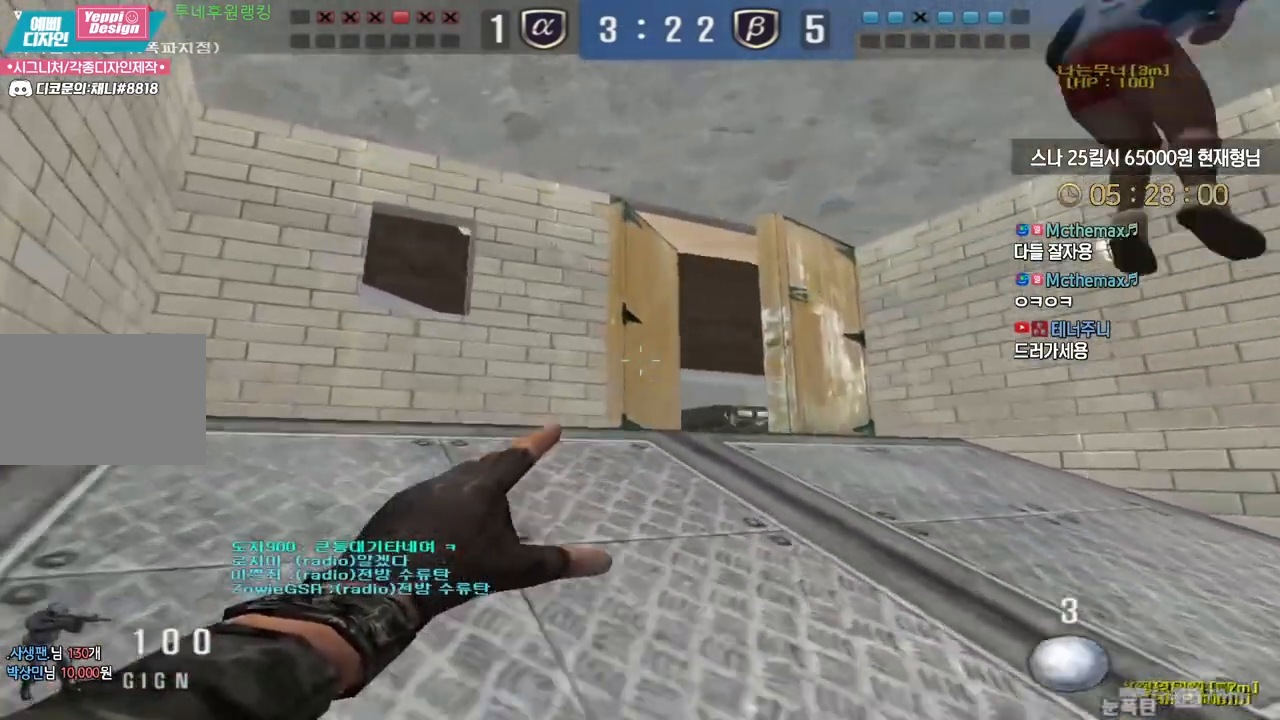
{"keys": ["a"], "events": [[467, "w", "up"]]}
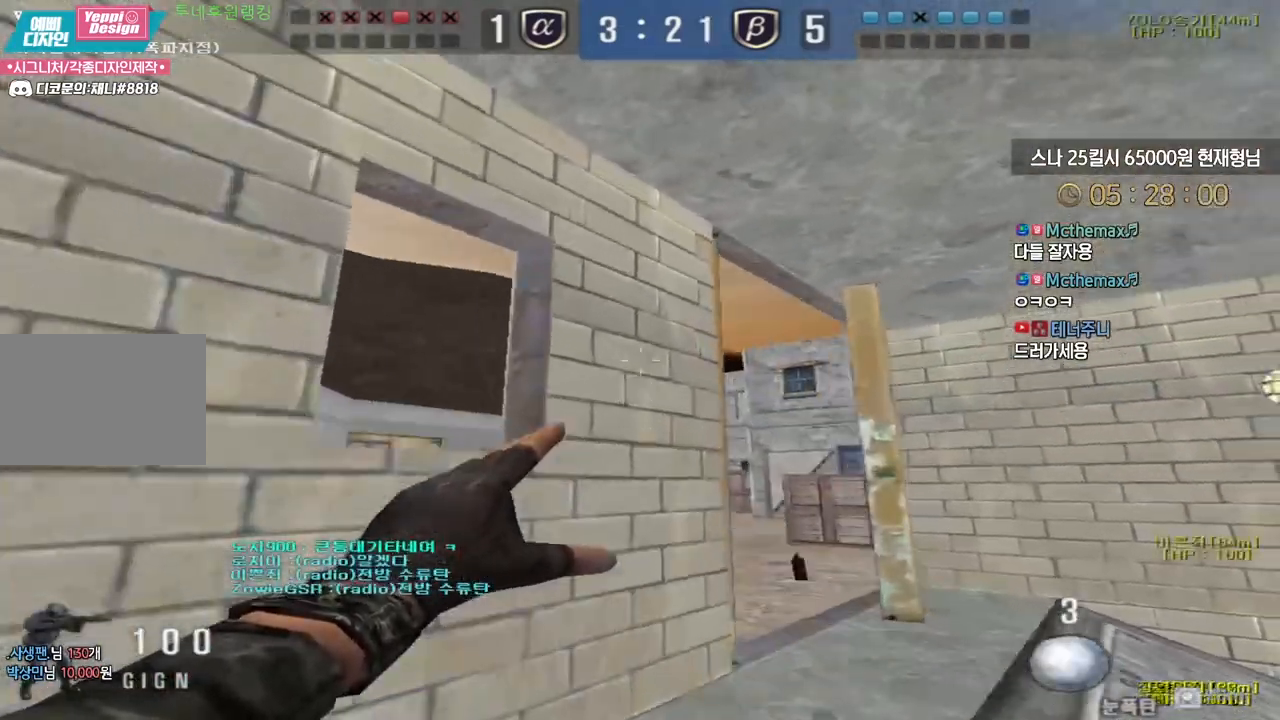
{"keys": ["d", "w"], "events": [[200, "w", "down"], [217, "d", "down"], [233, "a", "up"]]}
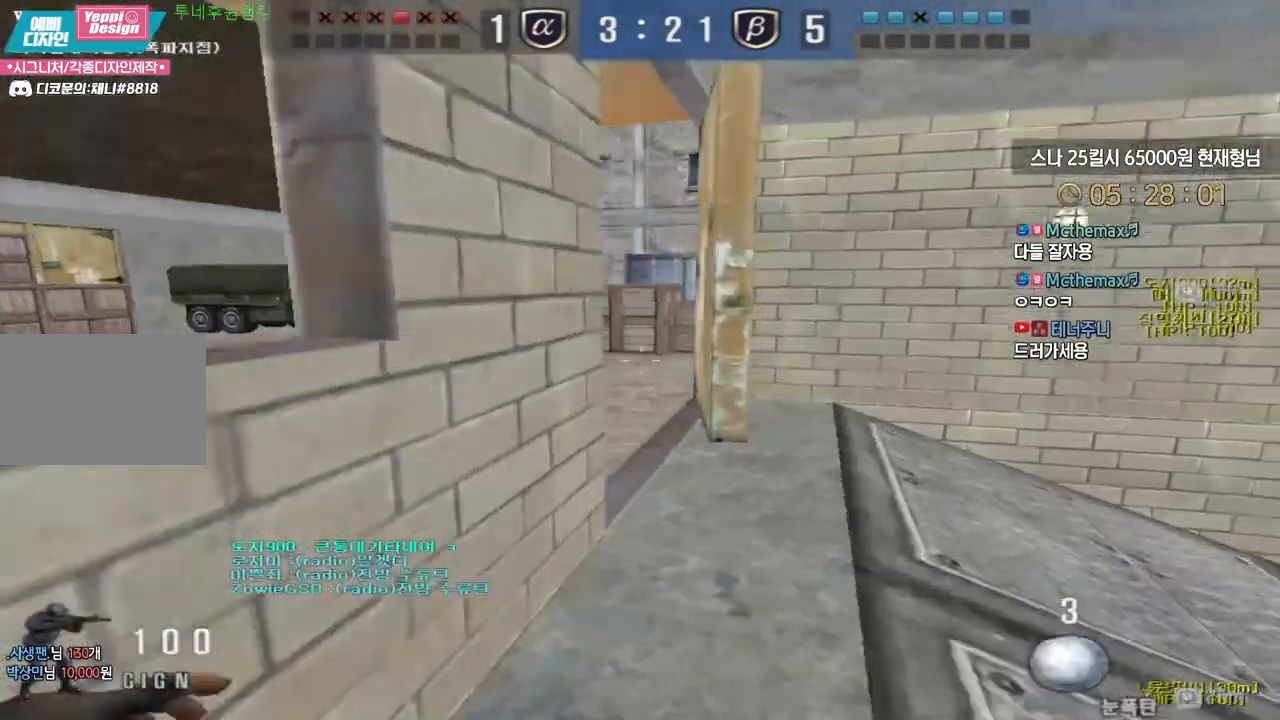
{"keys": ["d", "w"], "events": []}
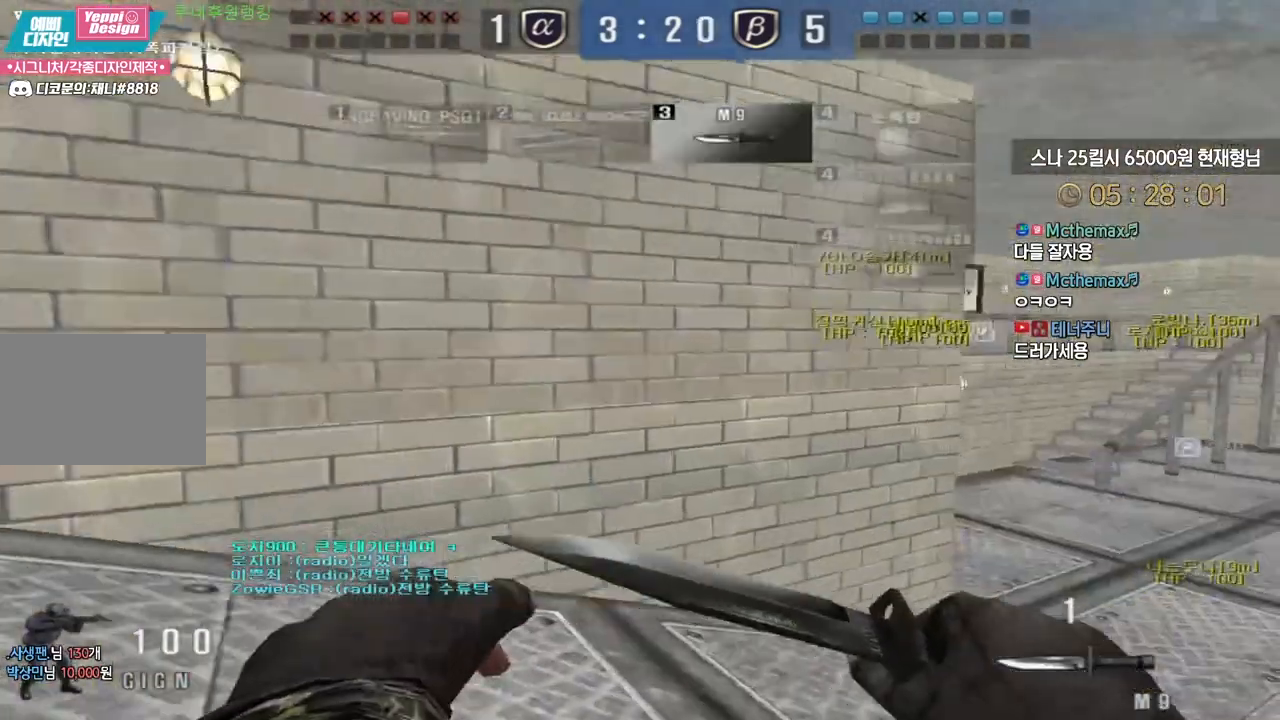
{"keys": ["d", "w"], "events": []}
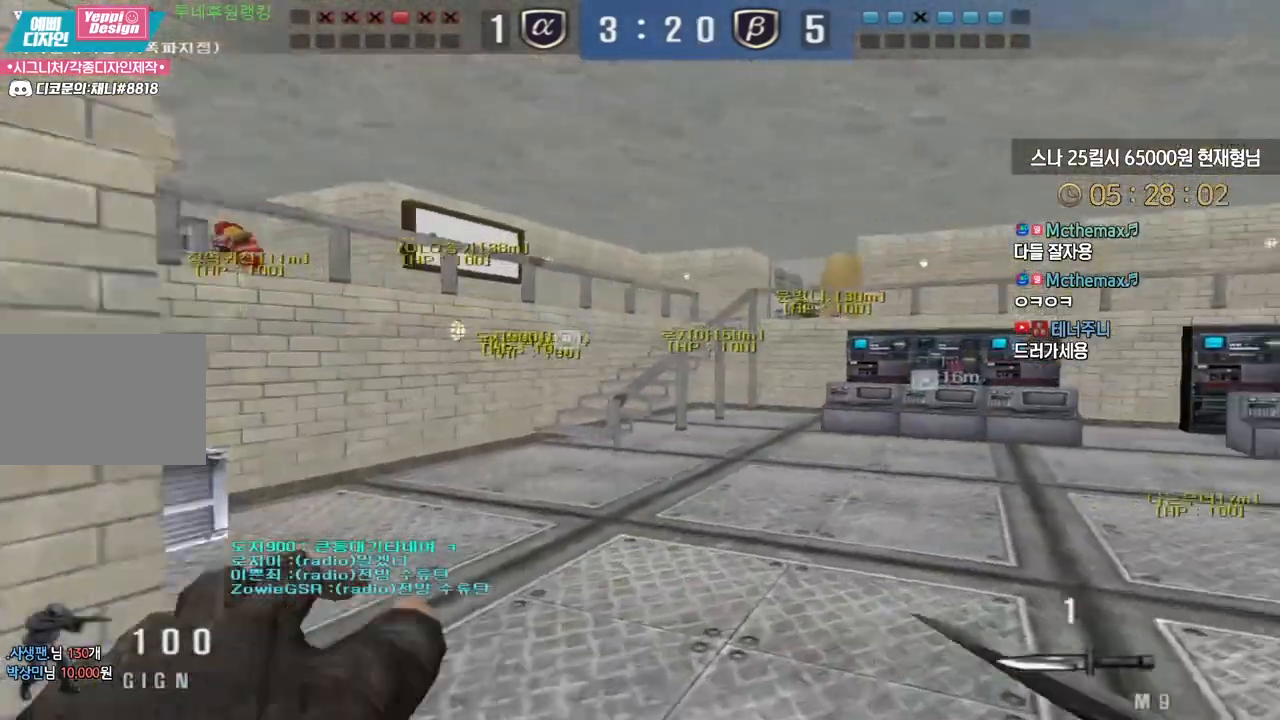
{"keys": ["d", "w"], "events": []}
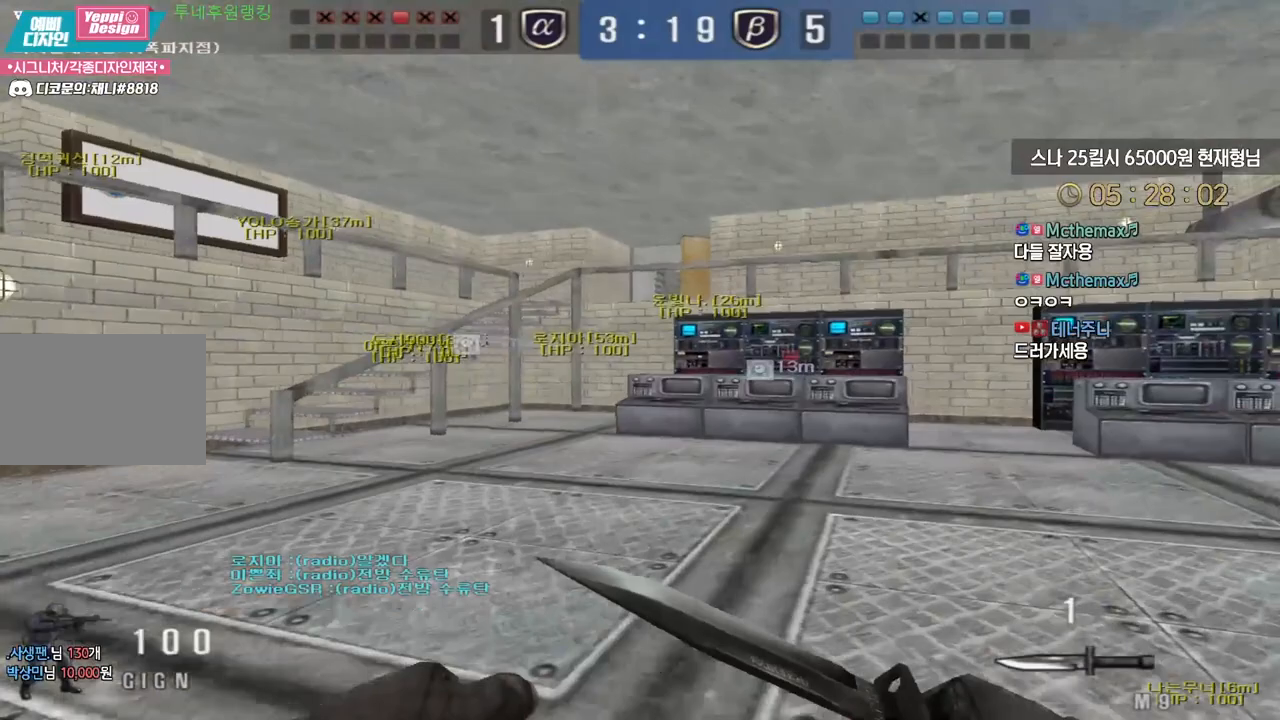
{"keys": ["d", "w"], "events": []}
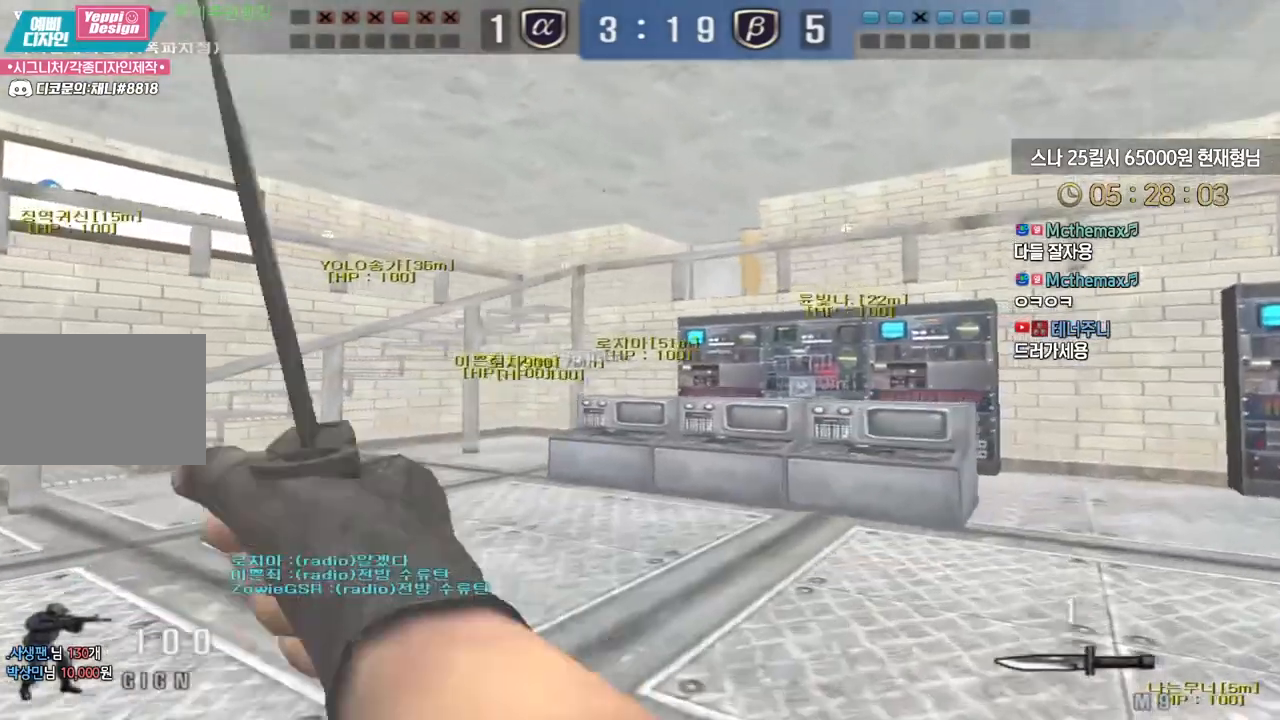
{"keys": ["ctrl", "space"], "events": [[450, "ctrl", "down"], [467, "space", "down"], [483, "d", "up"], [483, "w", "up"]]}
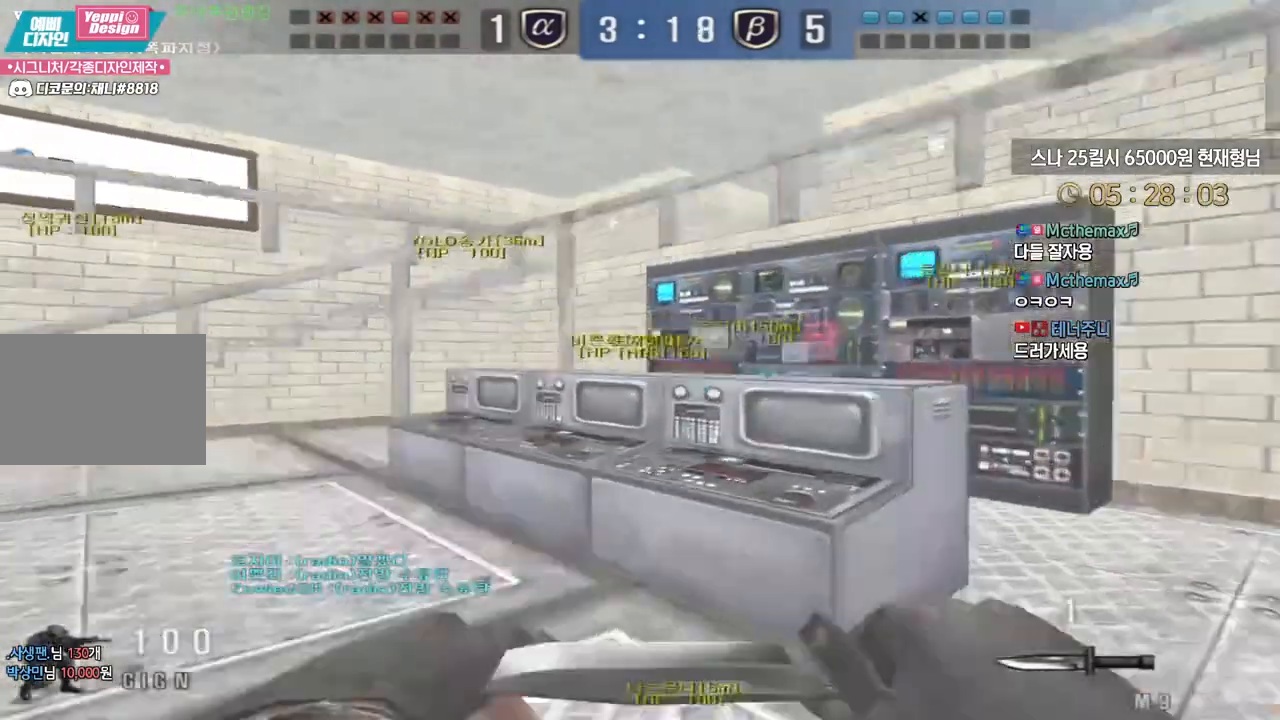
{"keys": ["a", "ctrl", "w"], "events": [[33, "space", "up"], [483, "a", "down"], [483, "w", "down"]]}
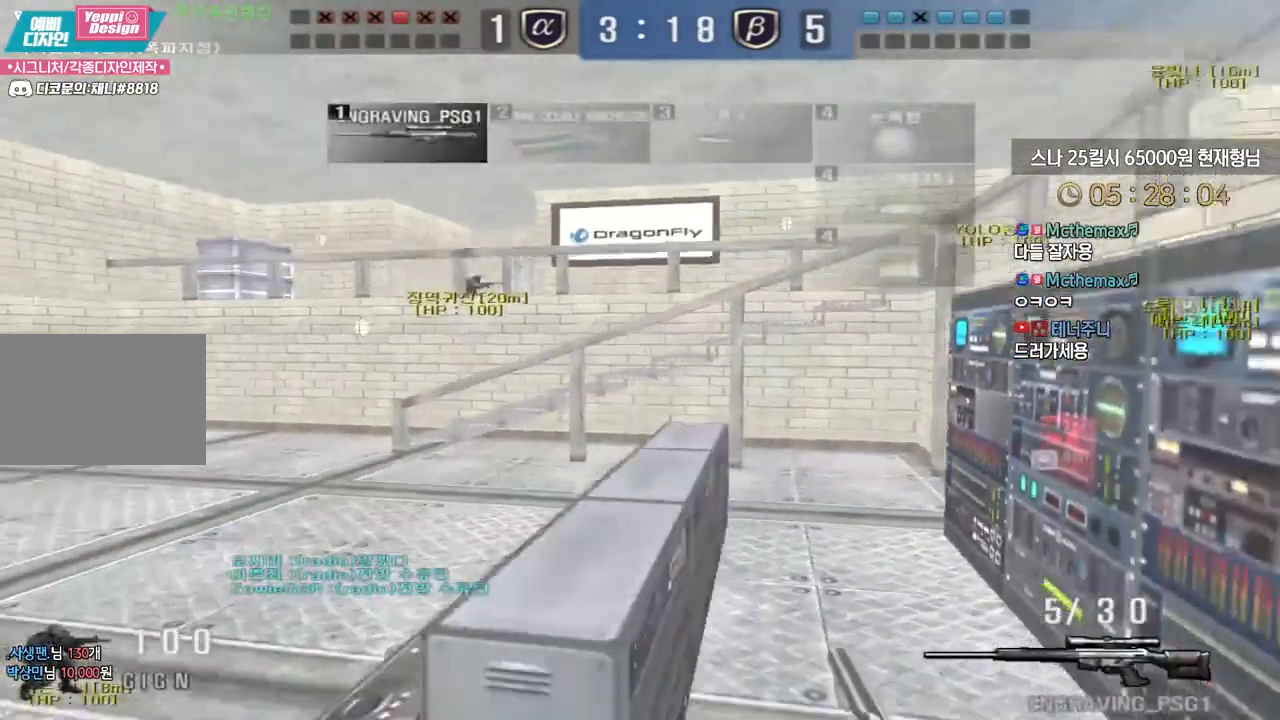
{"keys": ["a", "ctrl"], "events": [[333, "w", "up"]]}
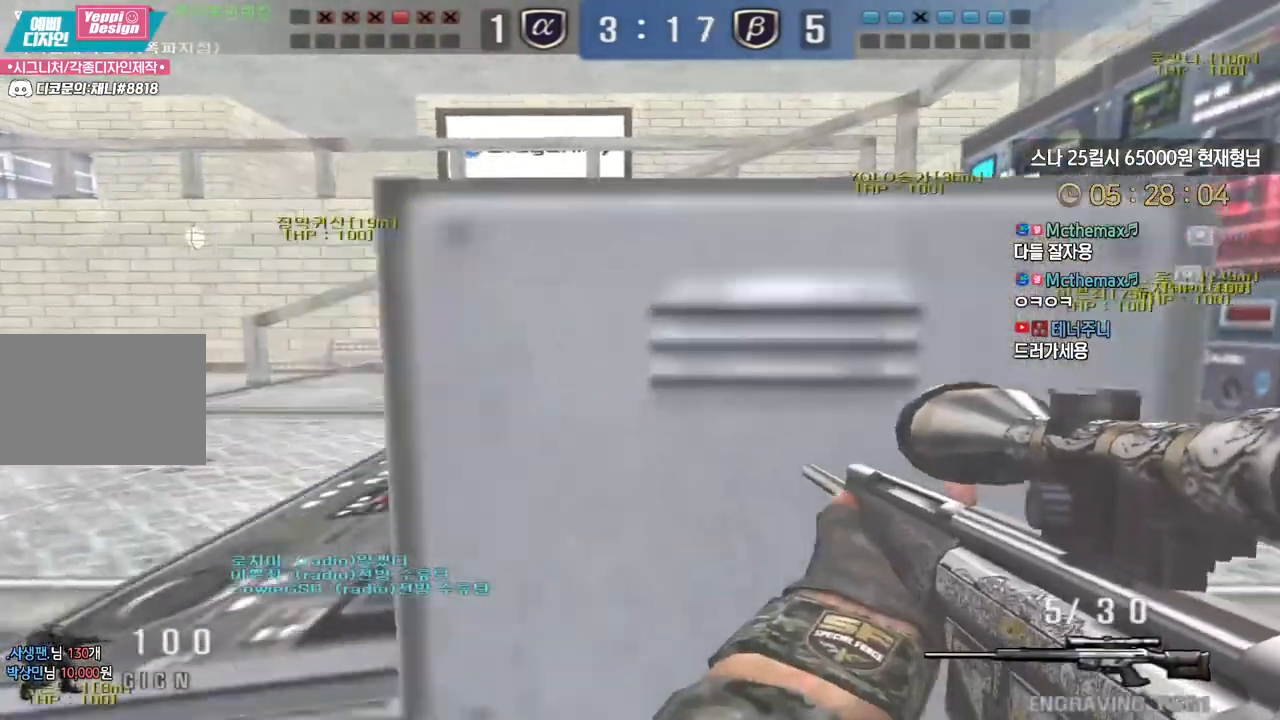
{"keys": ["a", "s"], "events": [[33, "a", "up"], [333, "s", "down"], [367, "a", "down"], [400, "ctrl", "up"]]}
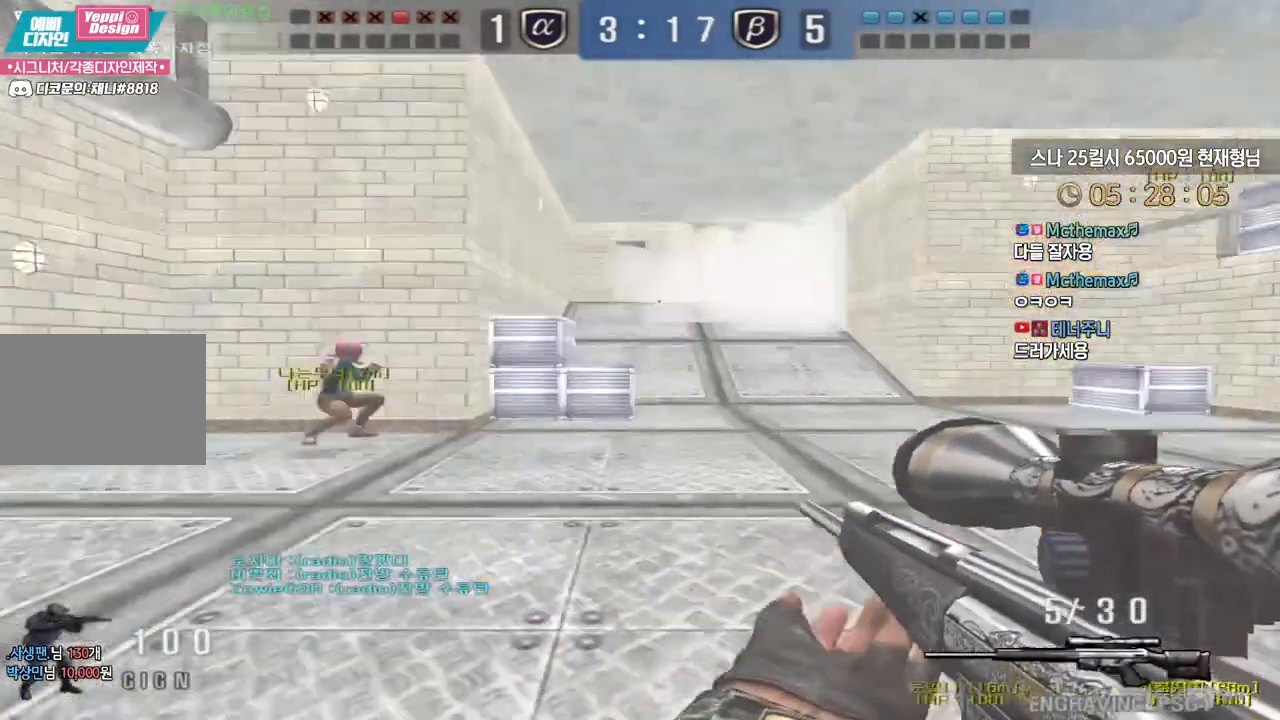
{"keys": ["ctrl"], "events": [[183, "ctrl", "down"], [200, "a", "up"], [200, "s", "up"], [267, "a", "down"], [267, "s", "down"], [283, "ctrl", "up"], [417, "ctrl", "down"], [417, "s", "up"], [433, "a", "up"]]}
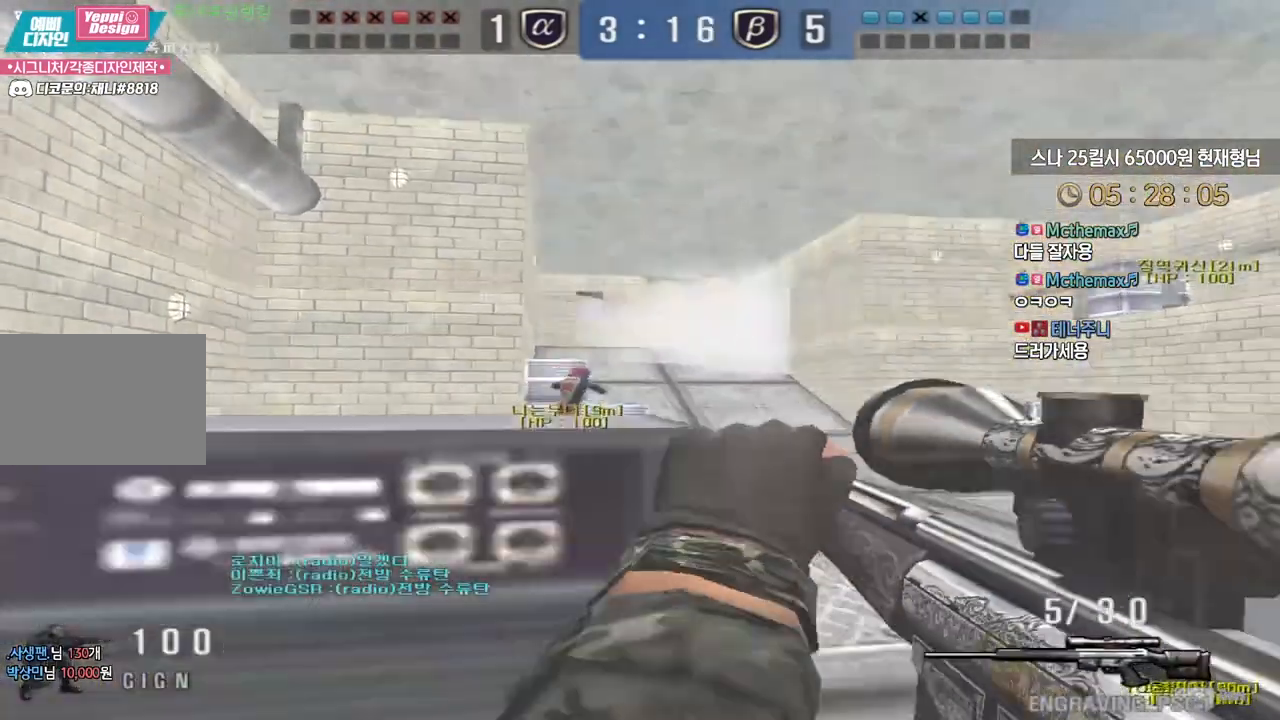
{"keys": ["a", "ctrl"], "events": [[167, "d", "down"], [183, "s", "down"], [350, "a", "down"], [350, "d", "up"], [500, "s", "up"]]}
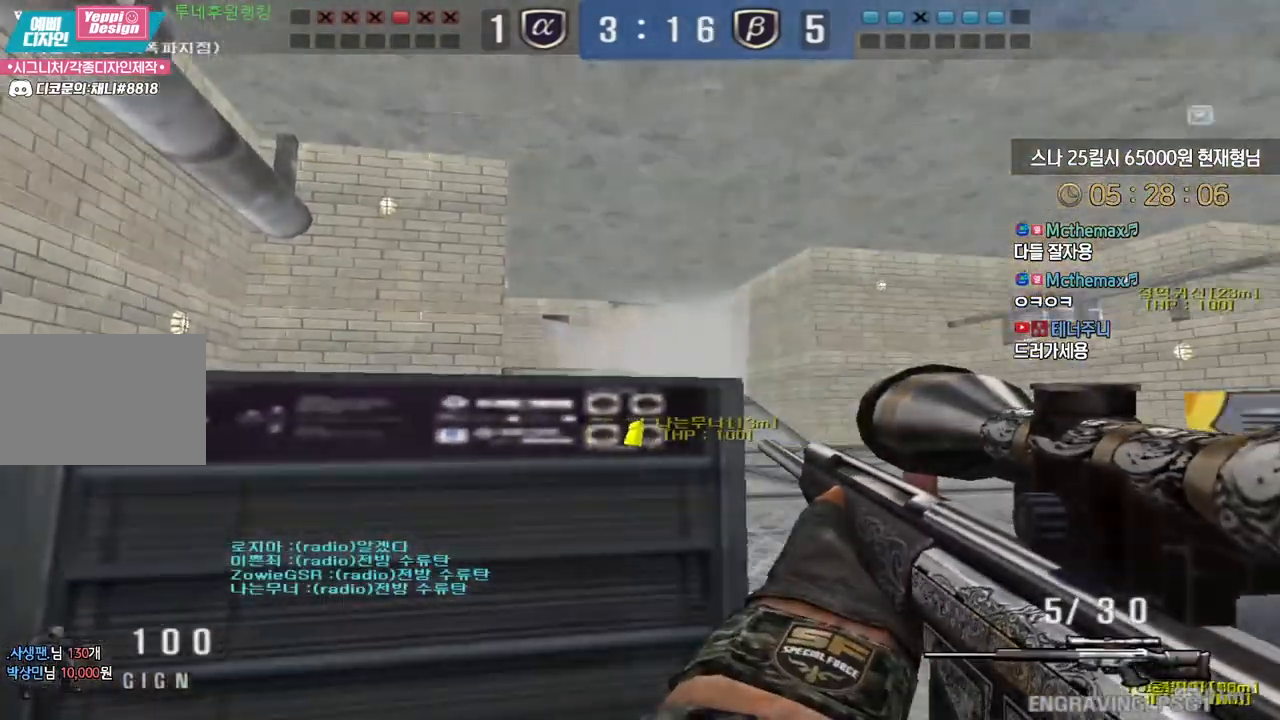
{"keys": ["a", "ctrl"], "events": []}
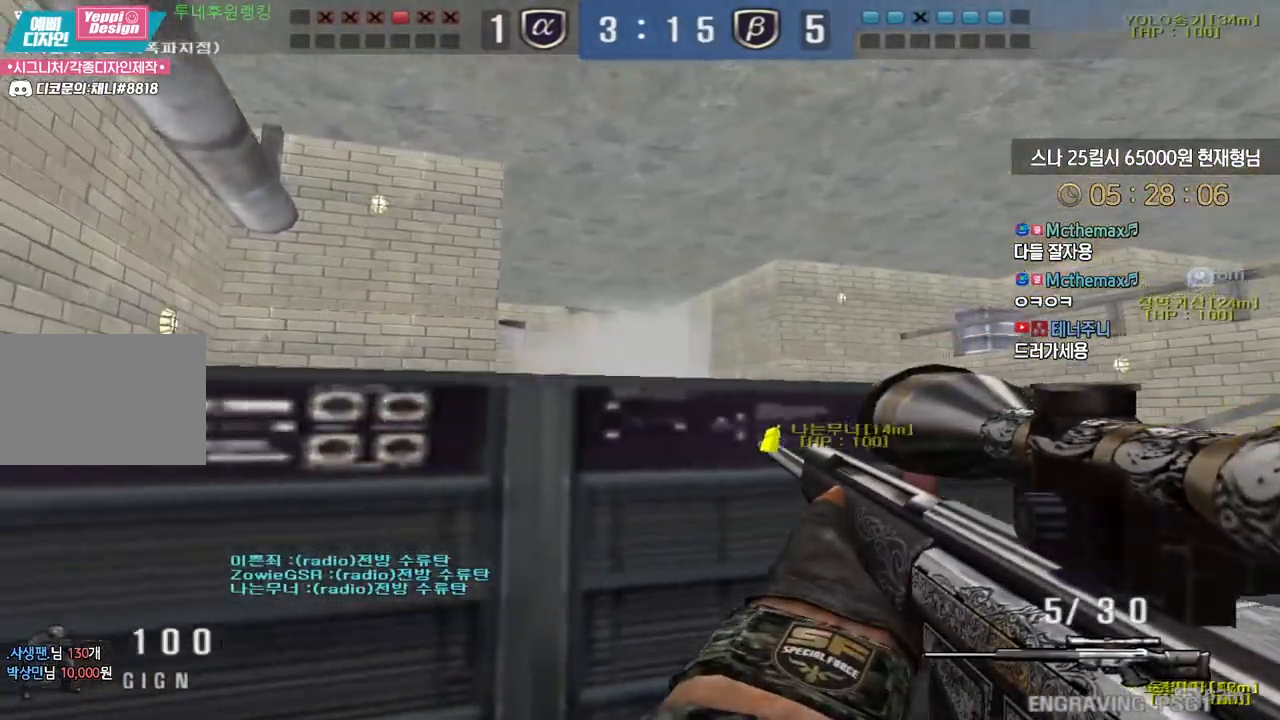
{"keys": ["a", "ctrl"], "events": [[17, "s", "down"], [417, "s", "up"]]}
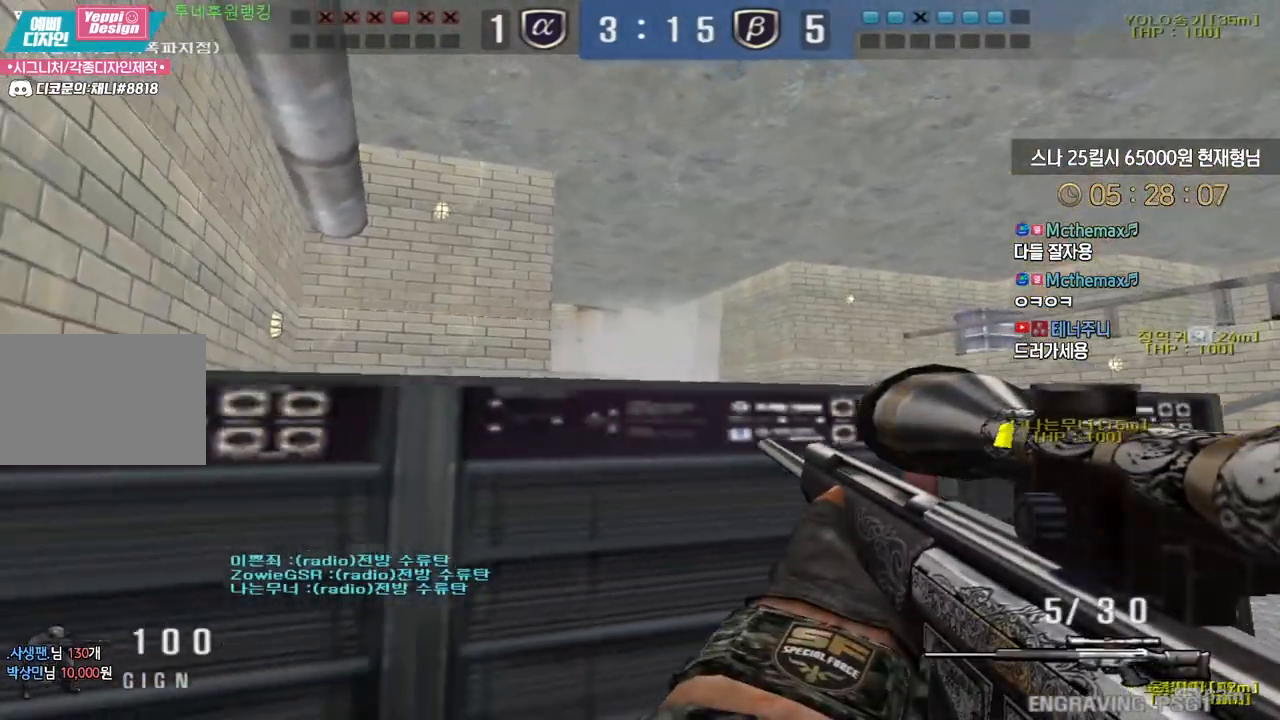
{"keys": ["ctrl"], "events": [[133, "s", "down"], [283, "a", "up"], [283, "s", "up"]]}
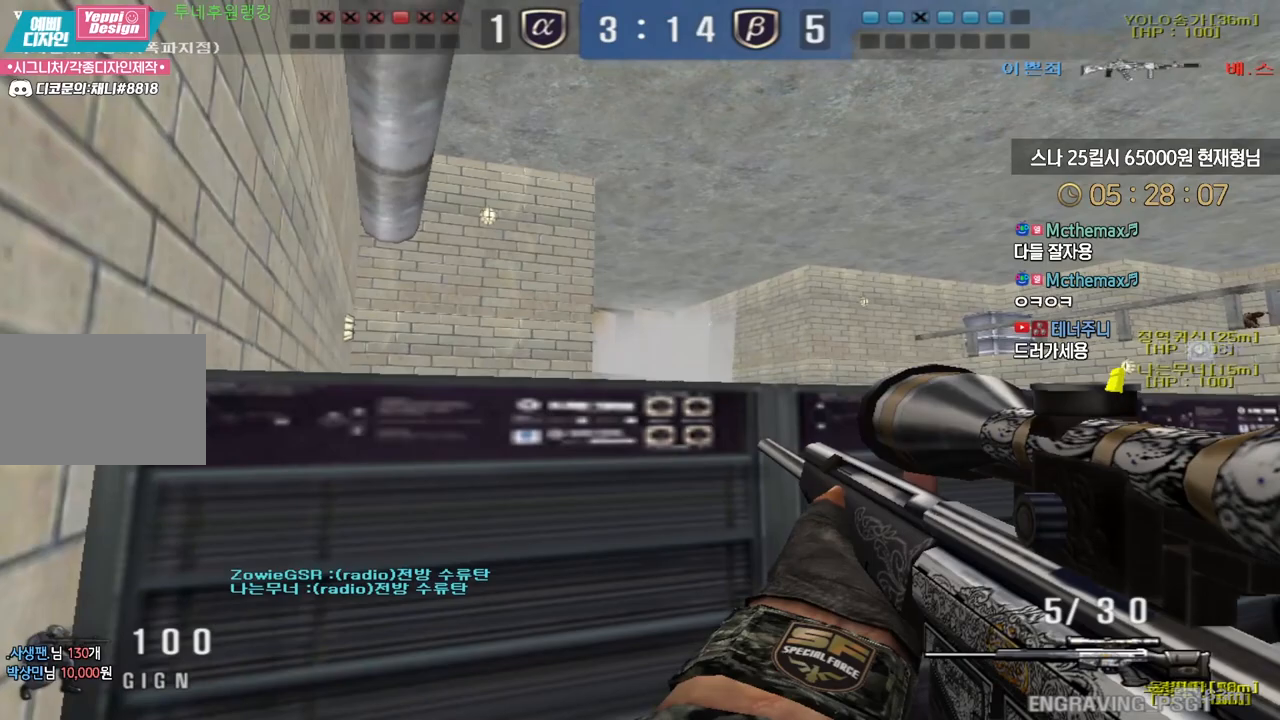
{"keys": ["ctrl"], "events": [[33, "a", "down"], [217, "a", "up"]]}
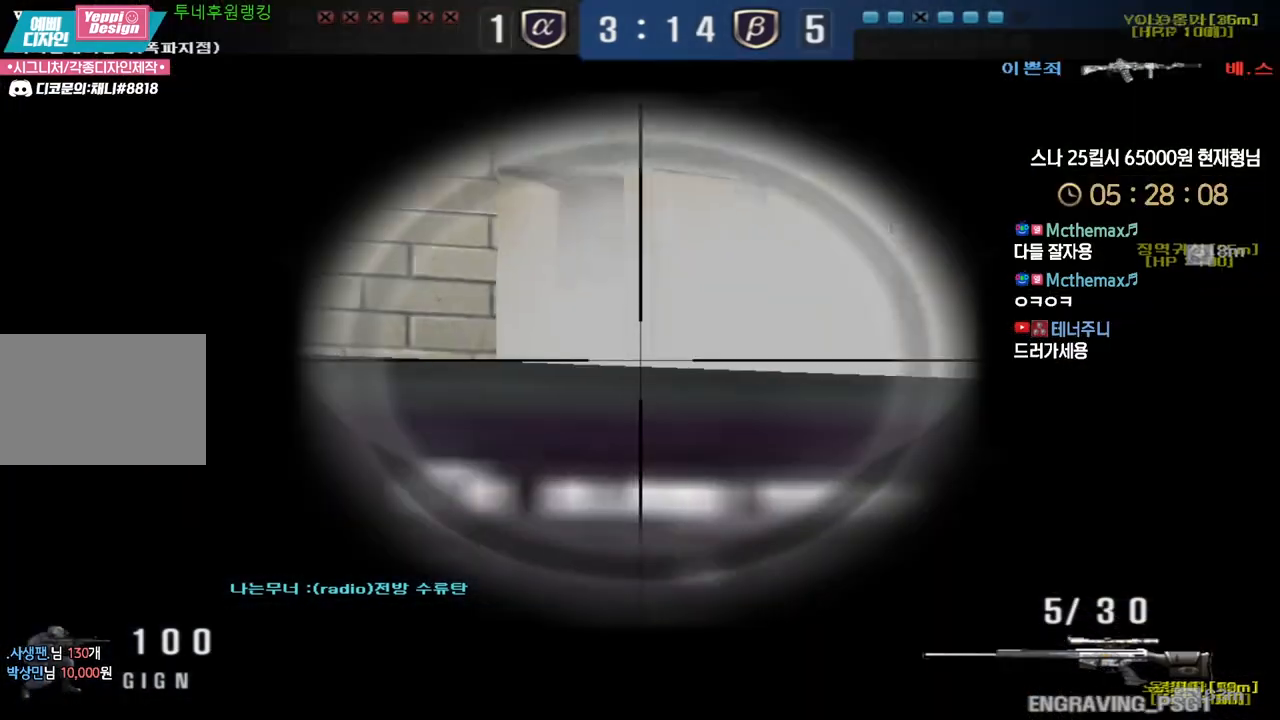
{"keys": ["ctrl"], "events": []}
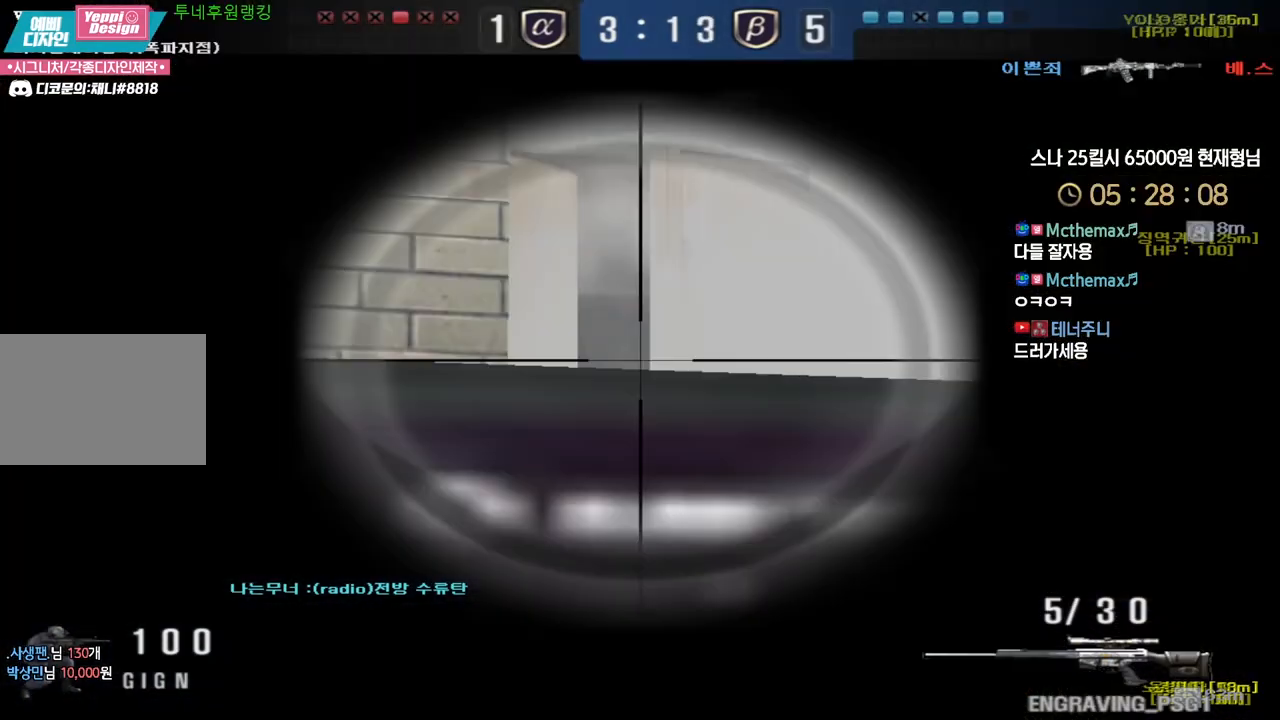
{"keys": ["ctrl", "d", "s"], "events": [[400, "d", "down"], [400, "s", "down"]]}
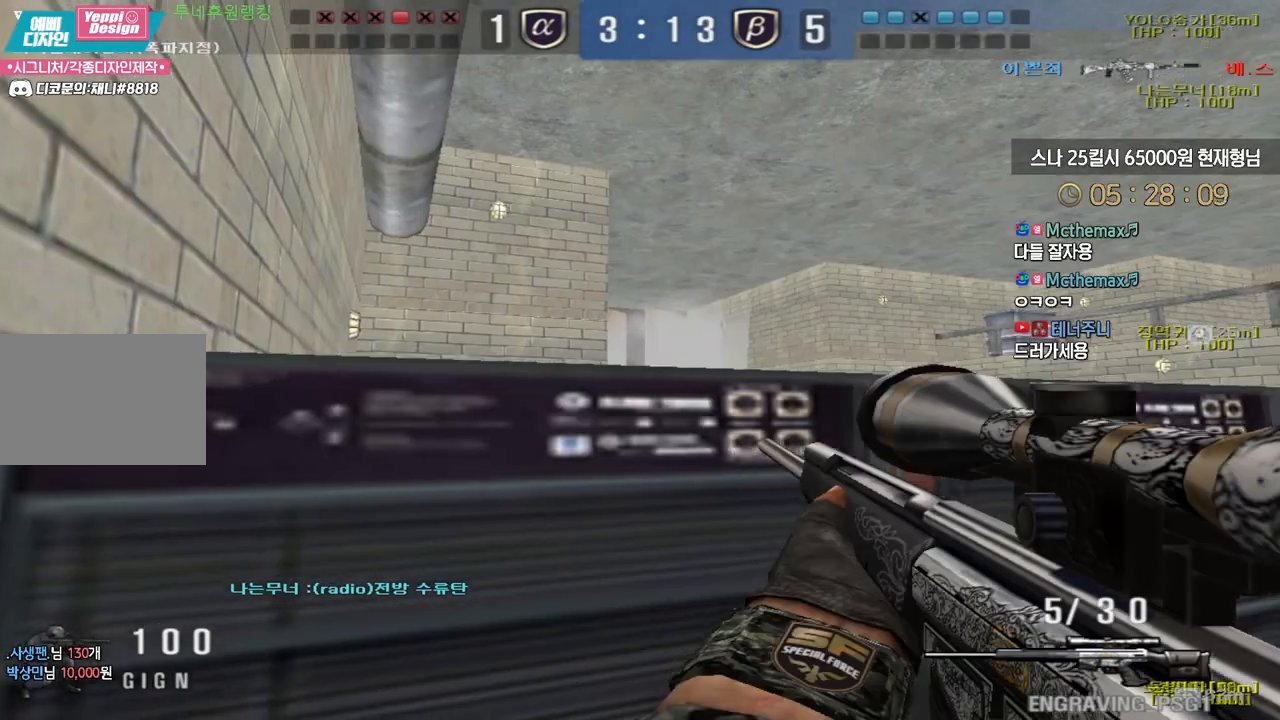
{"keys": ["ctrl", "tab"], "events": [[67, "tab", "down"], [150, "s", "up"], [167, "d", "up"]]}
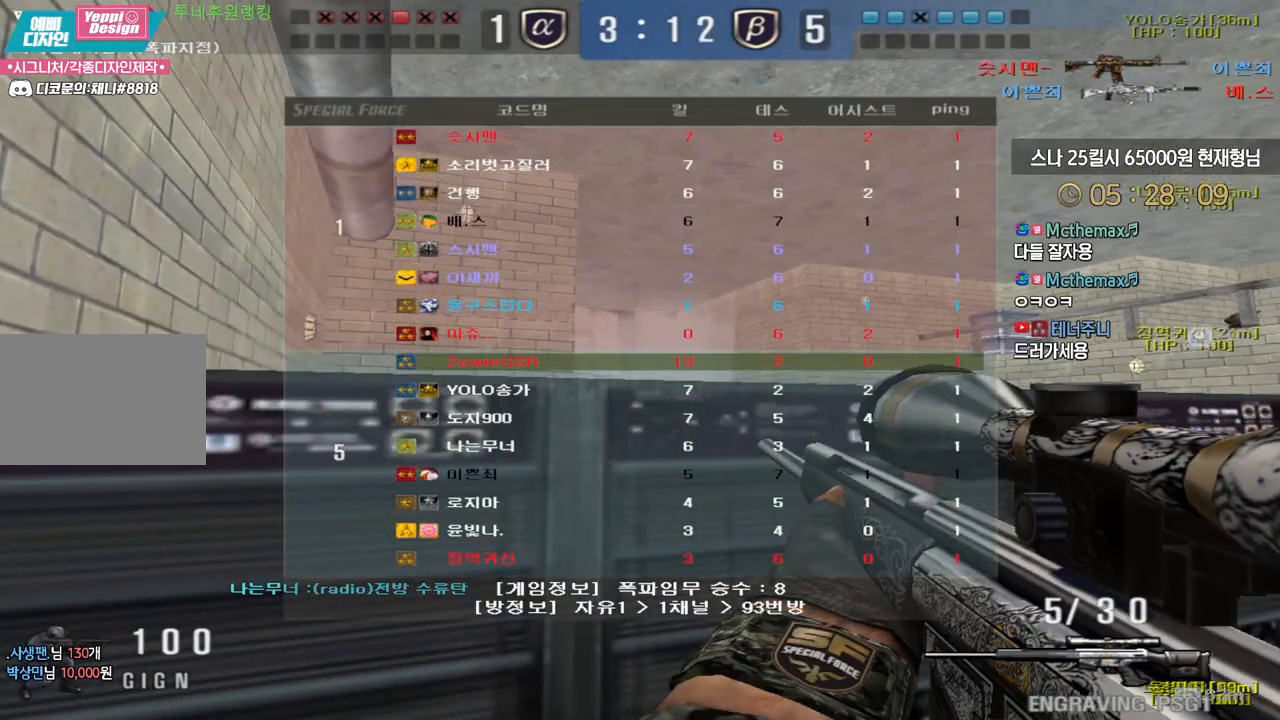
{"keys": ["ctrl"], "events": [[17, "tab", "up"], [117, "a", "down"], [383, "a", "up"]]}
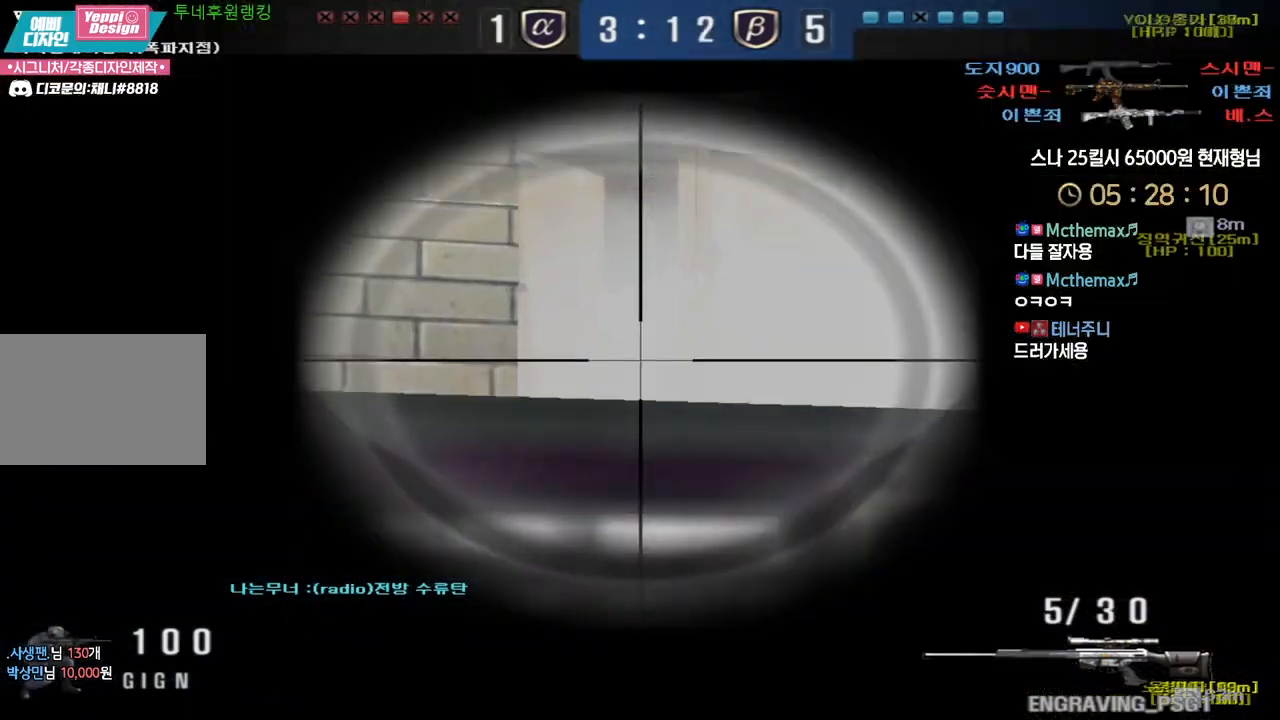
{"keys": ["ctrl"], "events": []}
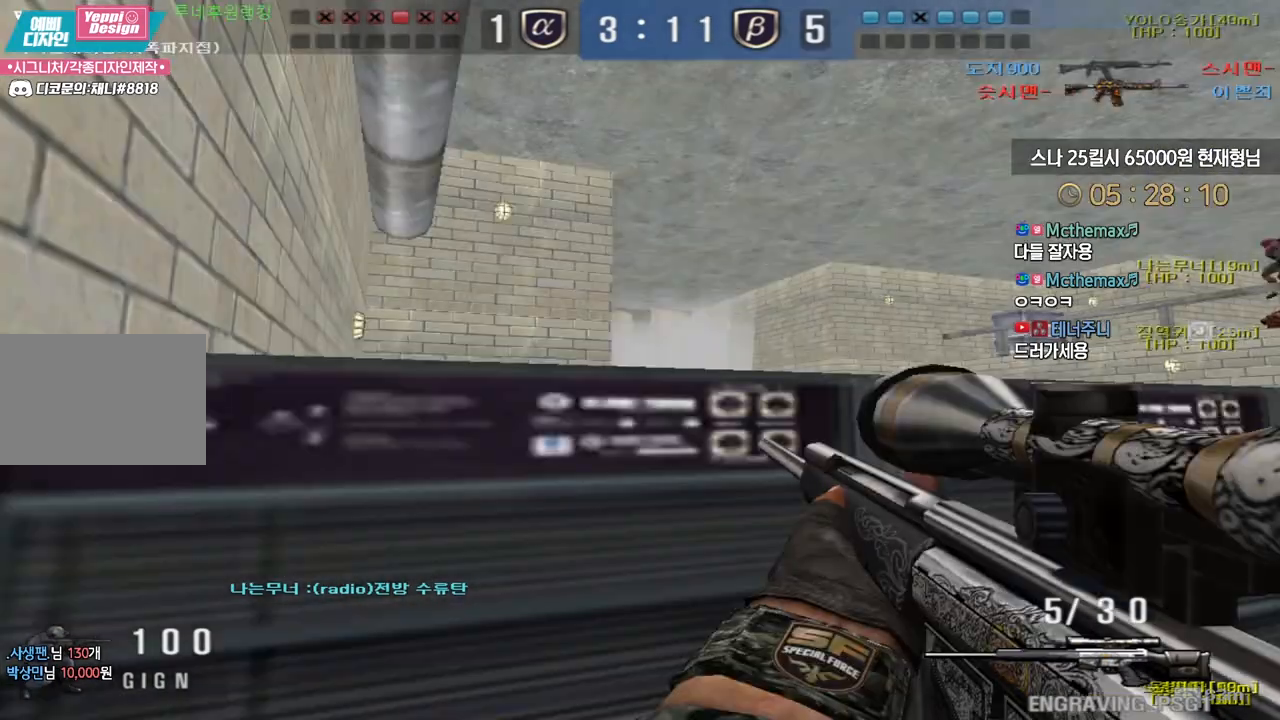
{"keys": ["ctrl", "tab"], "events": [[450, "tab", "down"]]}
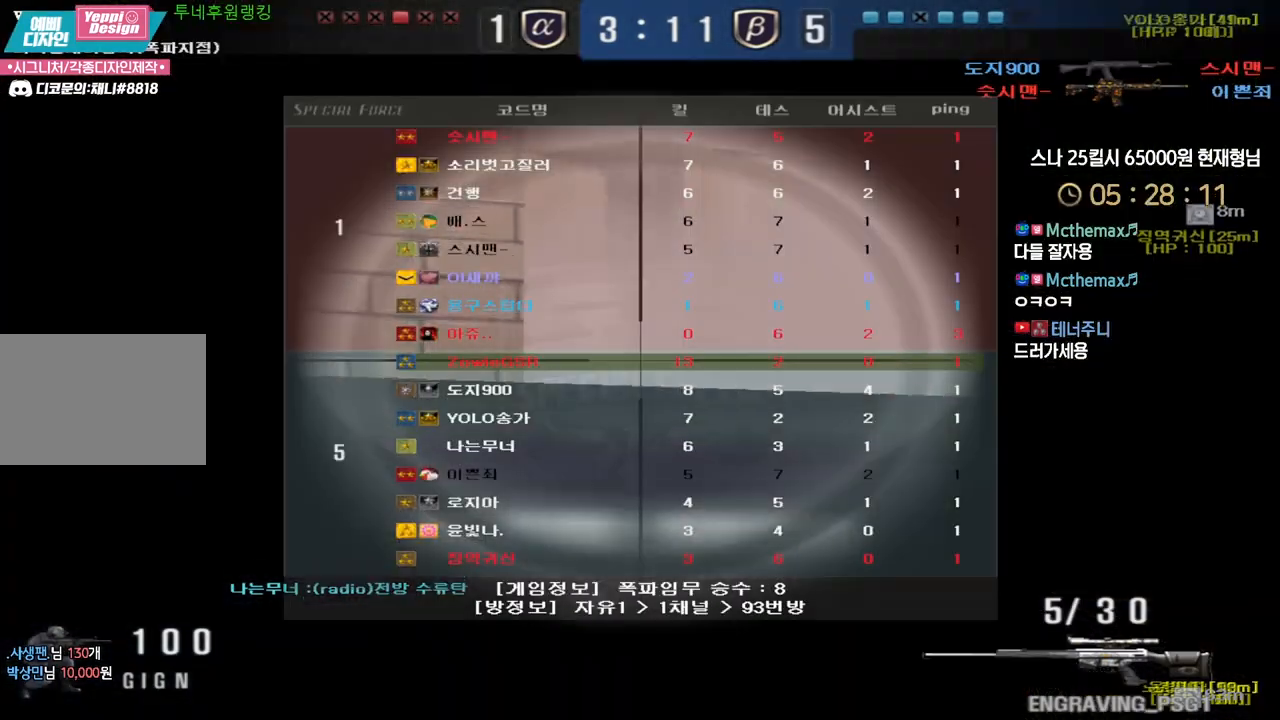
{"keys": ["ctrl", "tab"], "events": []}
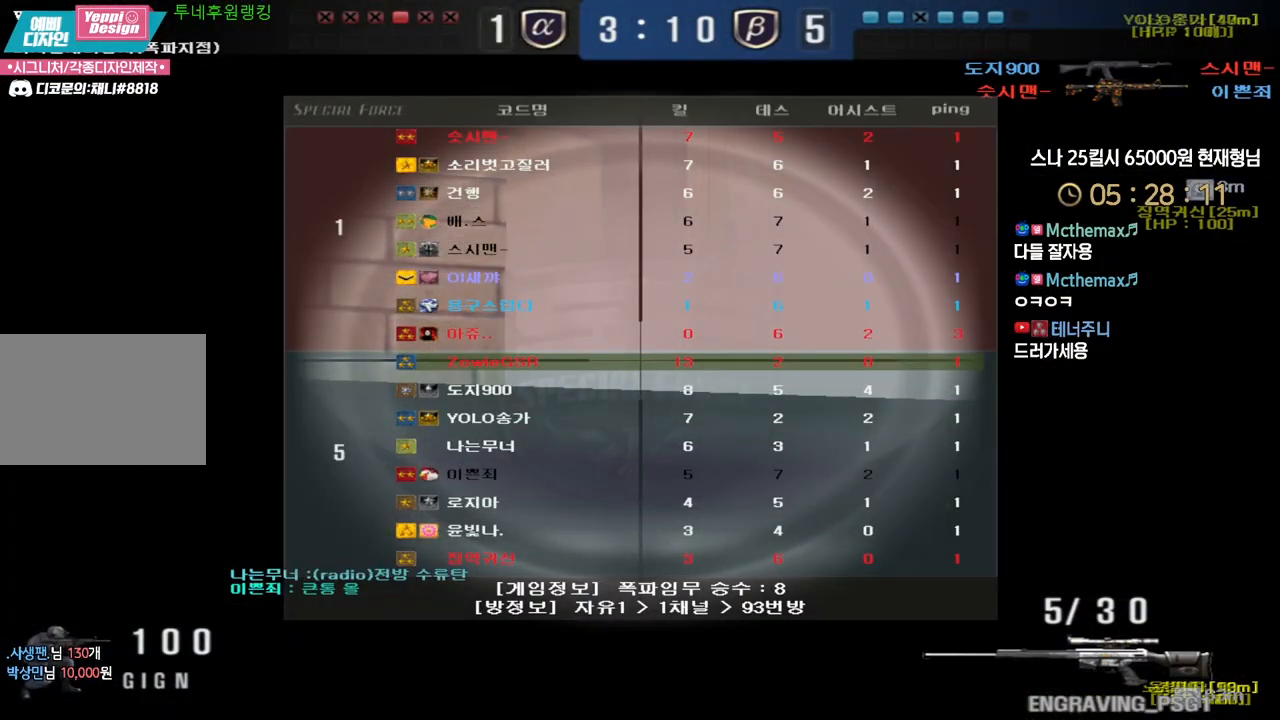
{"keys": ["ctrl"], "events": [[233, "tab", "up"]]}